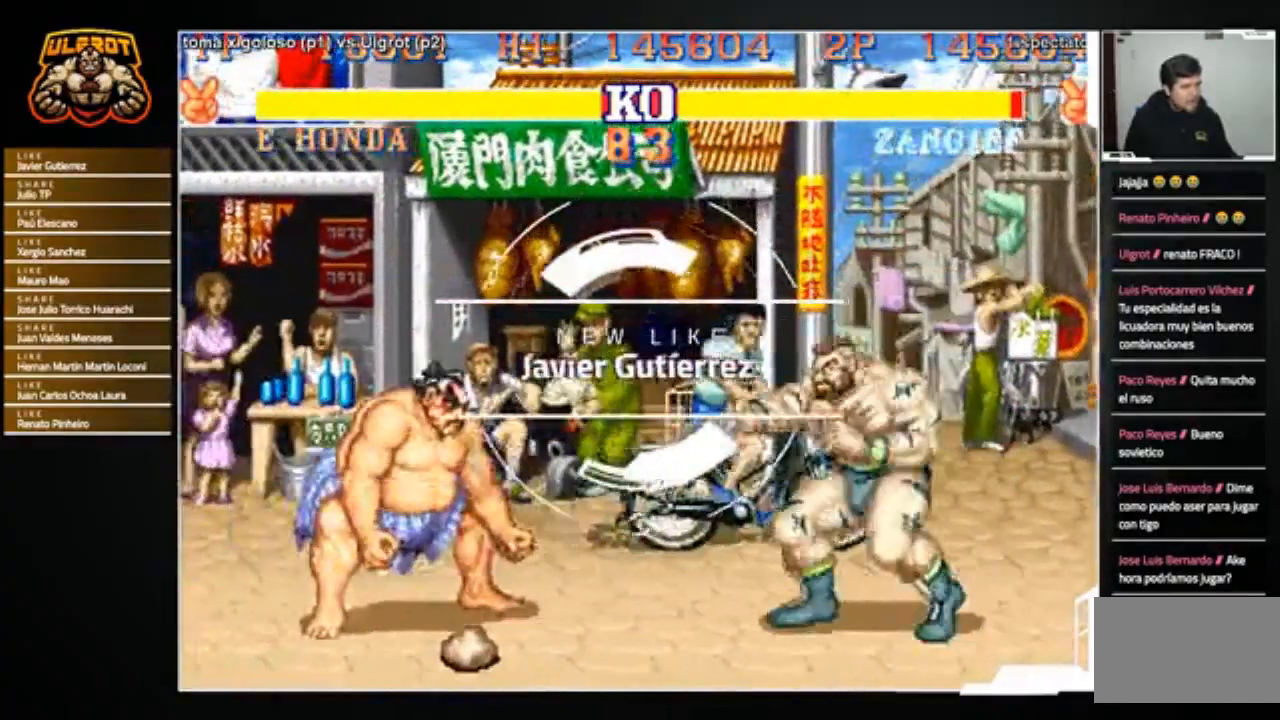
Gameplay with a controller (arcade stick); each line is a JSON object with the inputs held at the frame after it. "events" lists button and stick changes between this image and that frame as [ms after this image, input, new state], when the widget could be followed in between. Not read: L3 R3.
{"buttons": [], "left_stick": "left", "events": [[367, "left_stick", "left"]]}
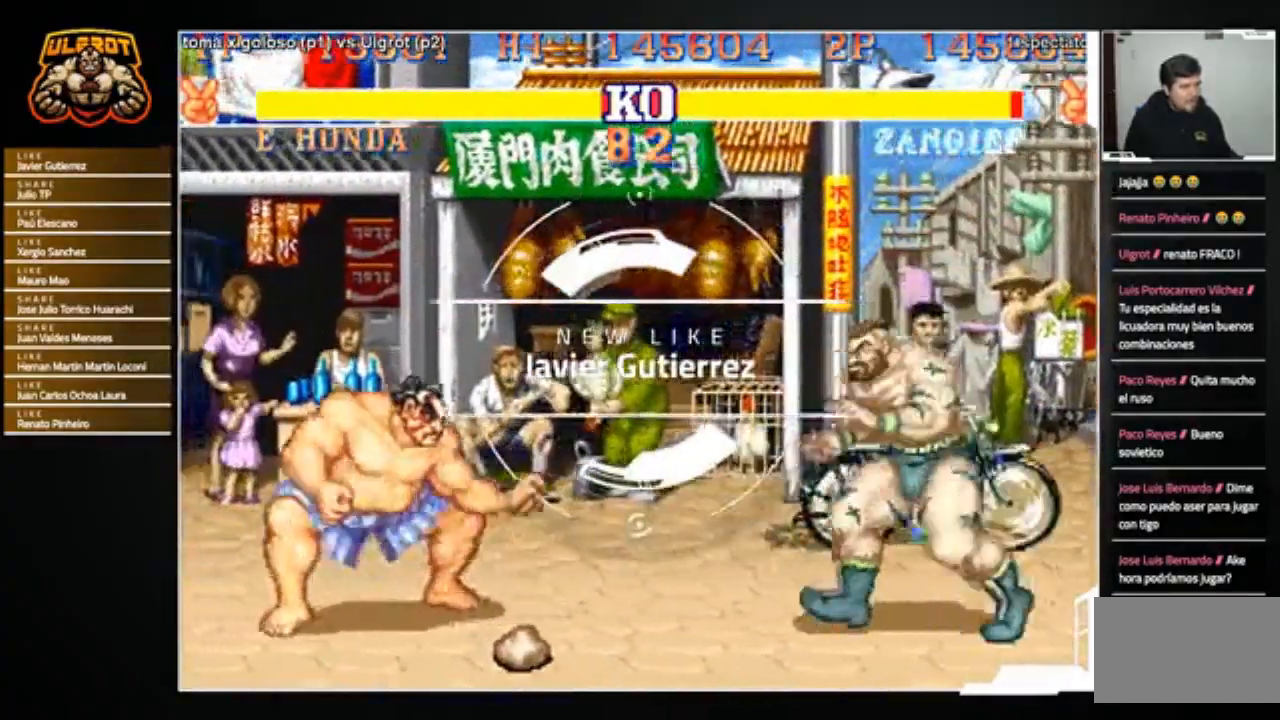
{"buttons": [], "left_stick": "left", "events": [[67, "left_stick", "down-right"], [301, "left_stick", "left"]]}
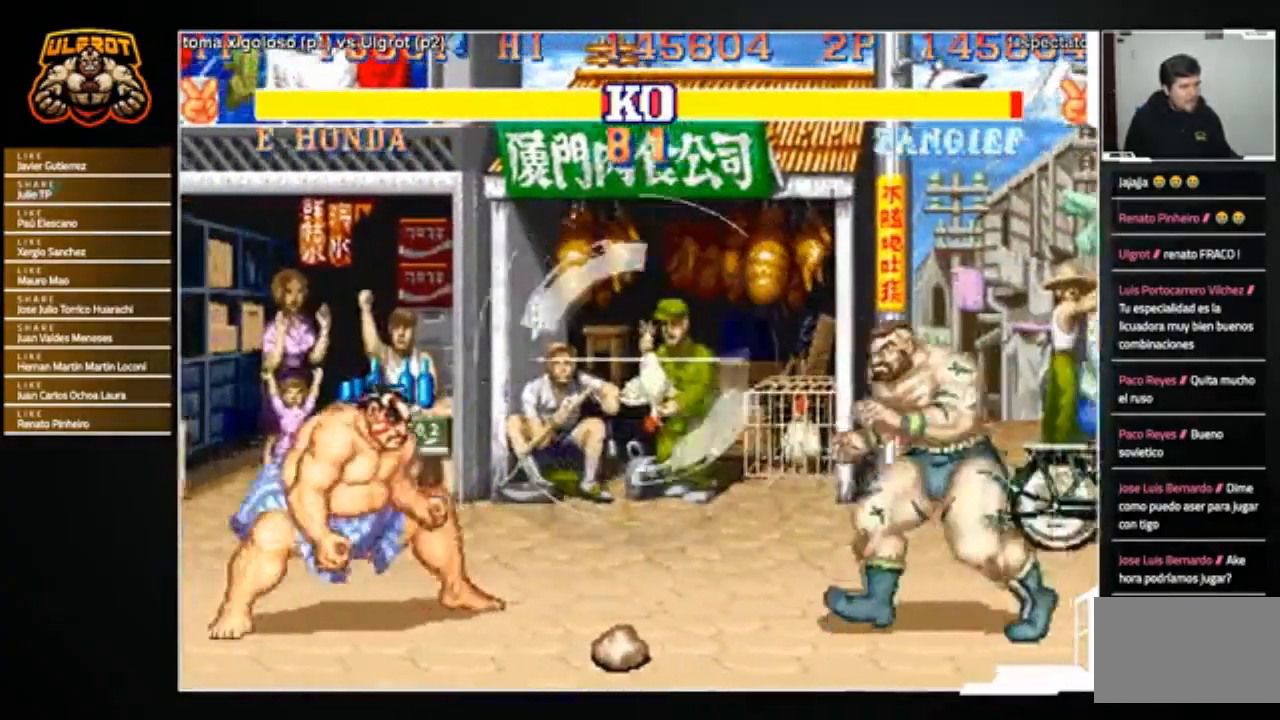
{"buttons": [], "left_stick": "down-right", "events": [[133, "left_stick", "down-right"]]}
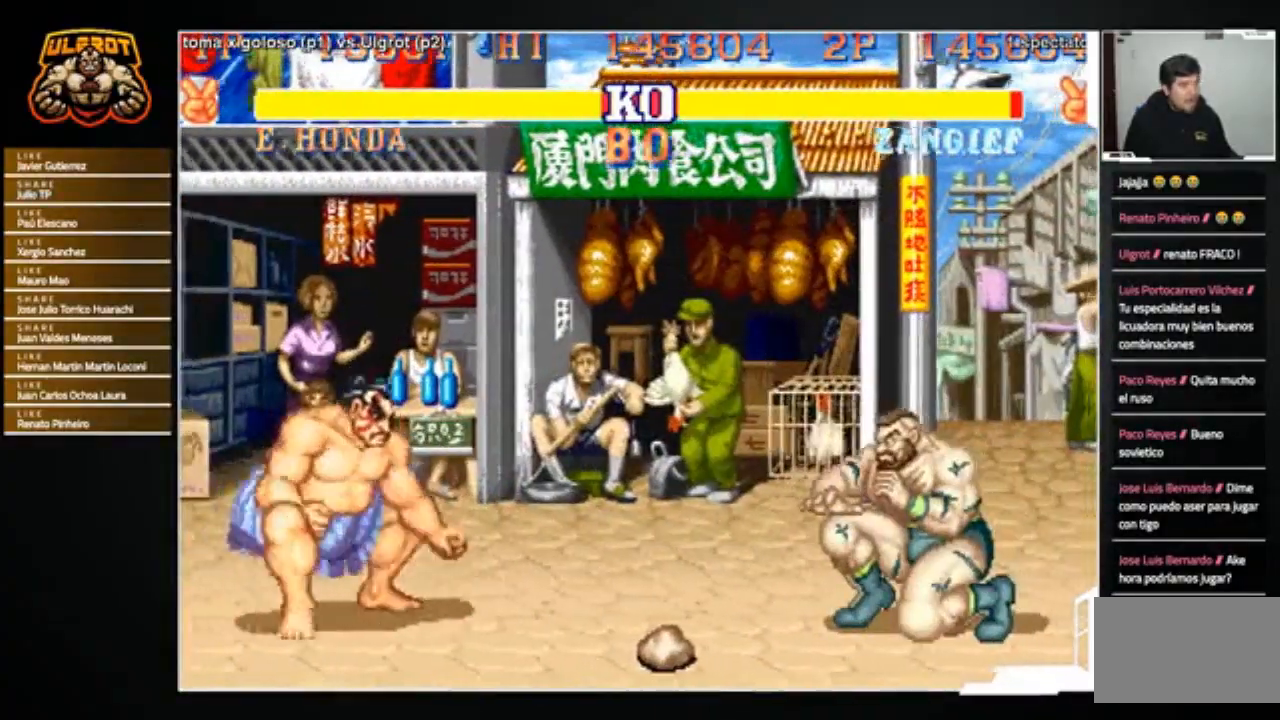
{"buttons": [], "left_stick": "right", "events": [[167, "left_stick", "right"]]}
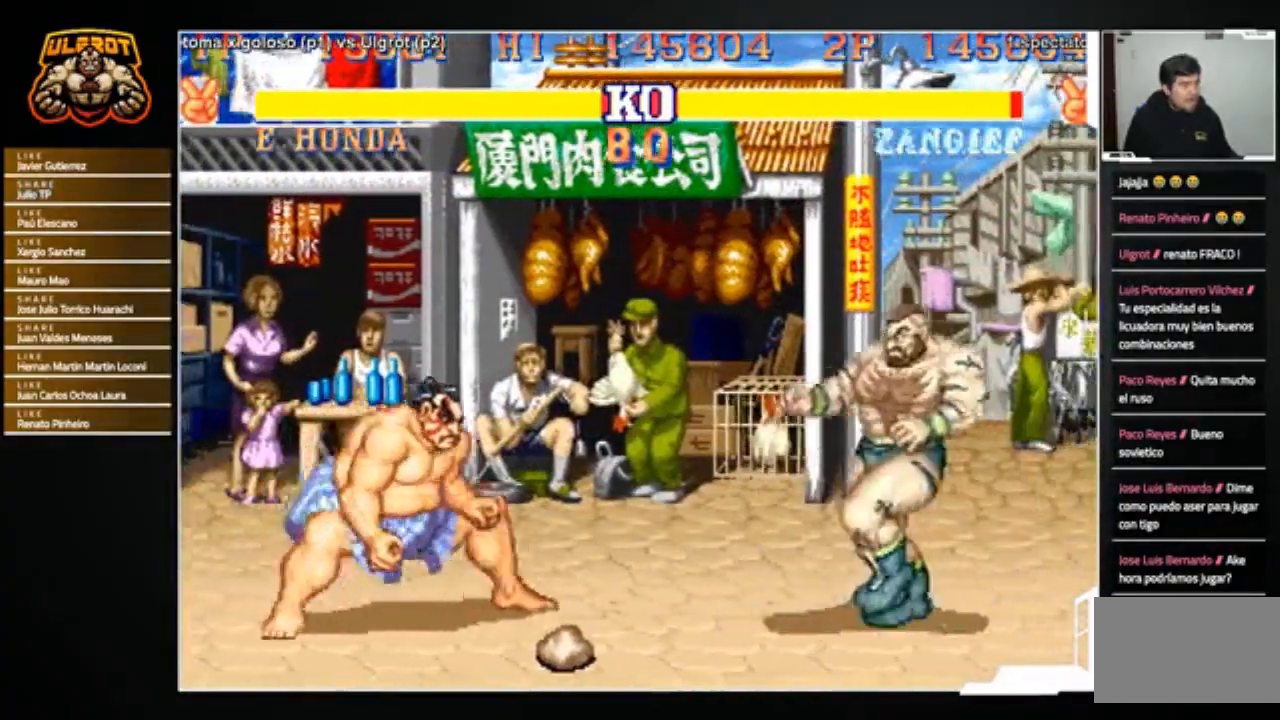
{"buttons": [], "left_stick": "left", "events": [[133, "left_stick", "left"]]}
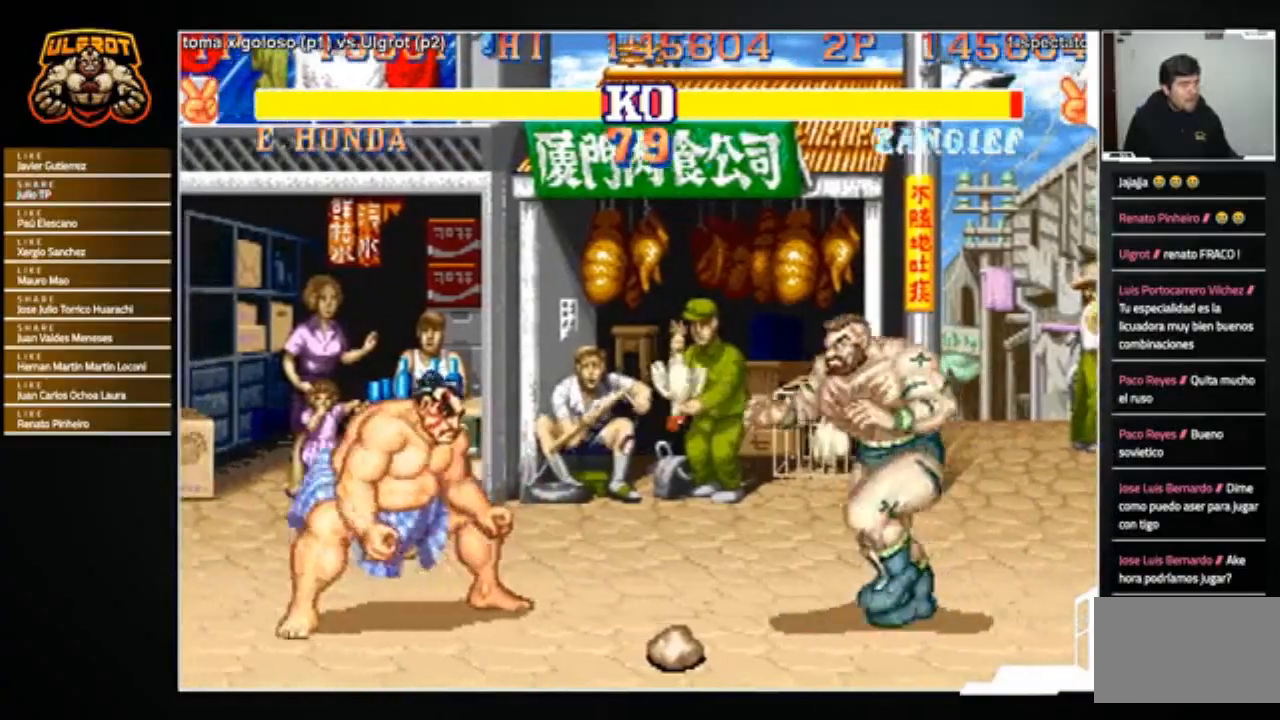
{"buttons": [], "left_stick": "down-right", "events": [[67, "left_stick", "down-right"]]}
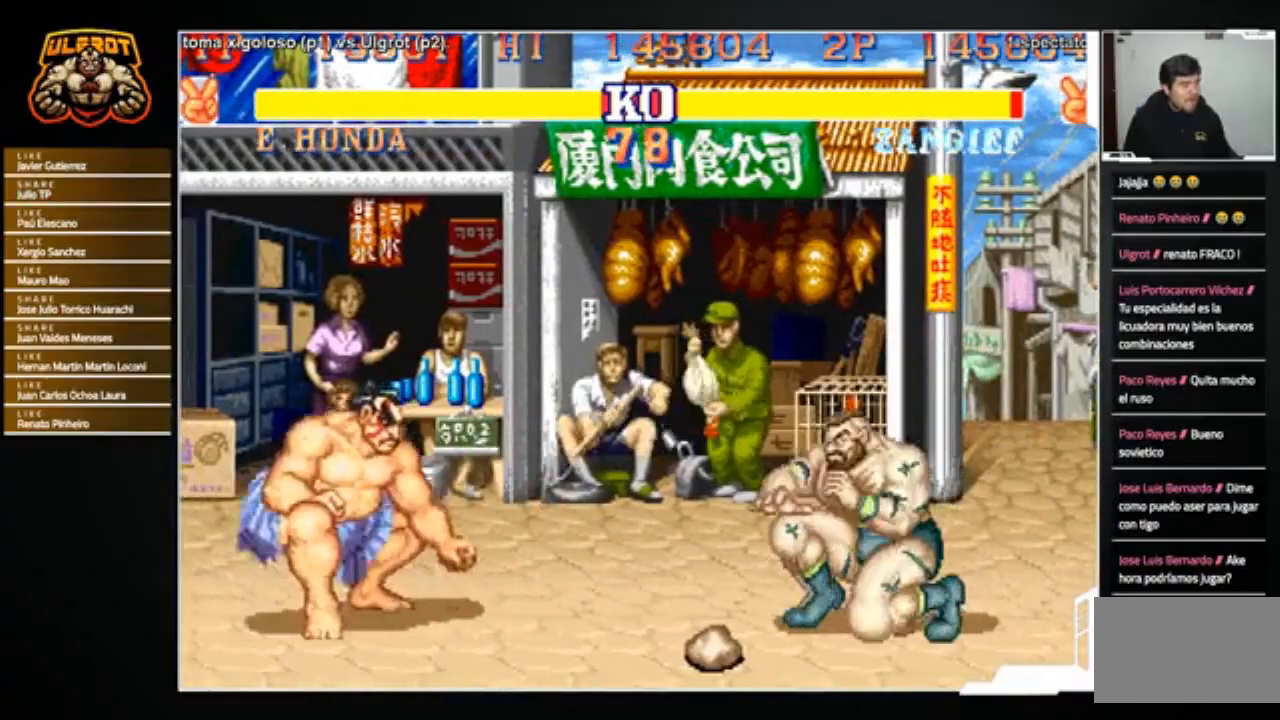
{"buttons": [], "left_stick": "right", "events": [[100, "left_stick", "right"]]}
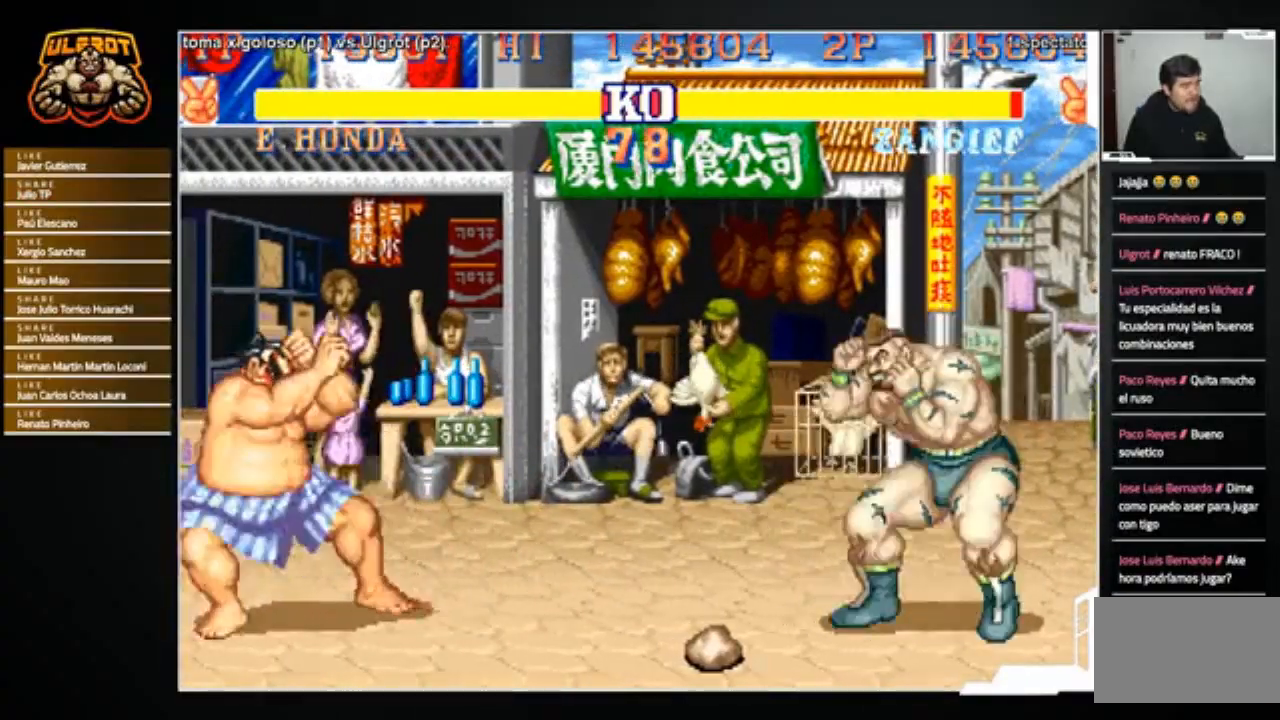
{"buttons": [], "left_stick": "down-right", "events": [[134, "left_stick", "center"], [201, "left_stick", "left"], [301, "left_stick", "down-right"]]}
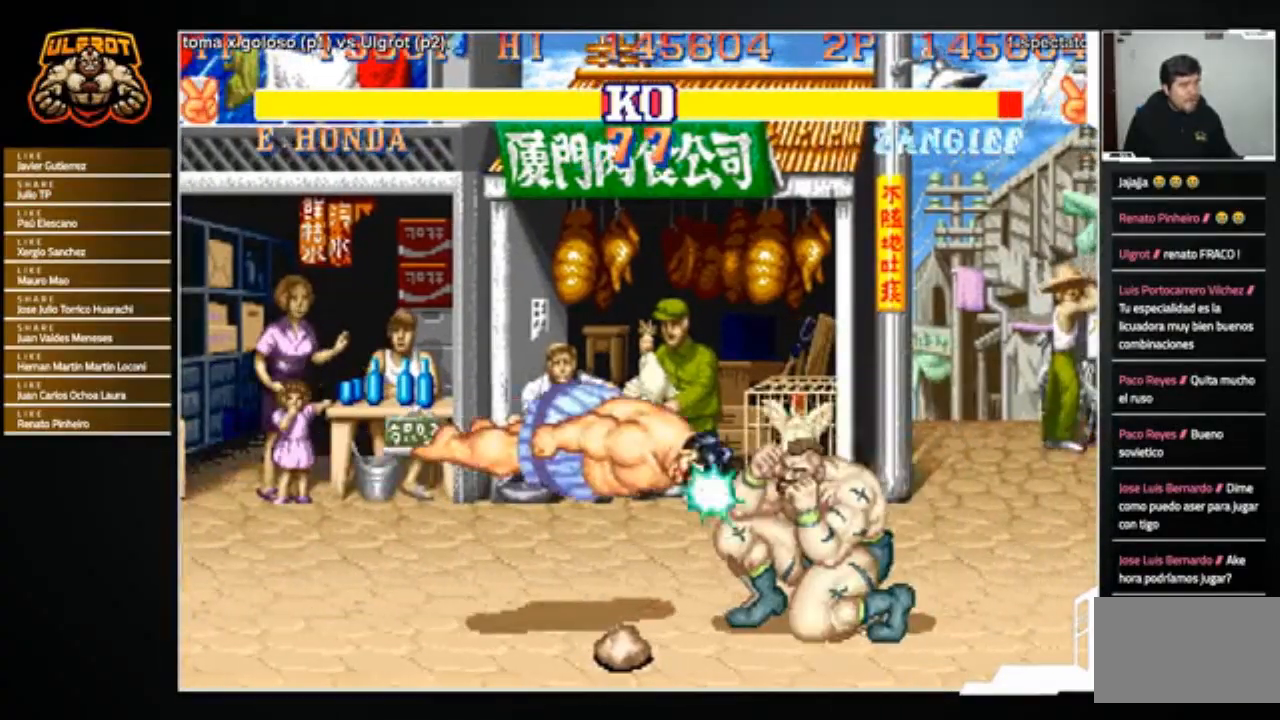
{"buttons": [], "left_stick": "center", "events": [[267, "left_stick", "center"]]}
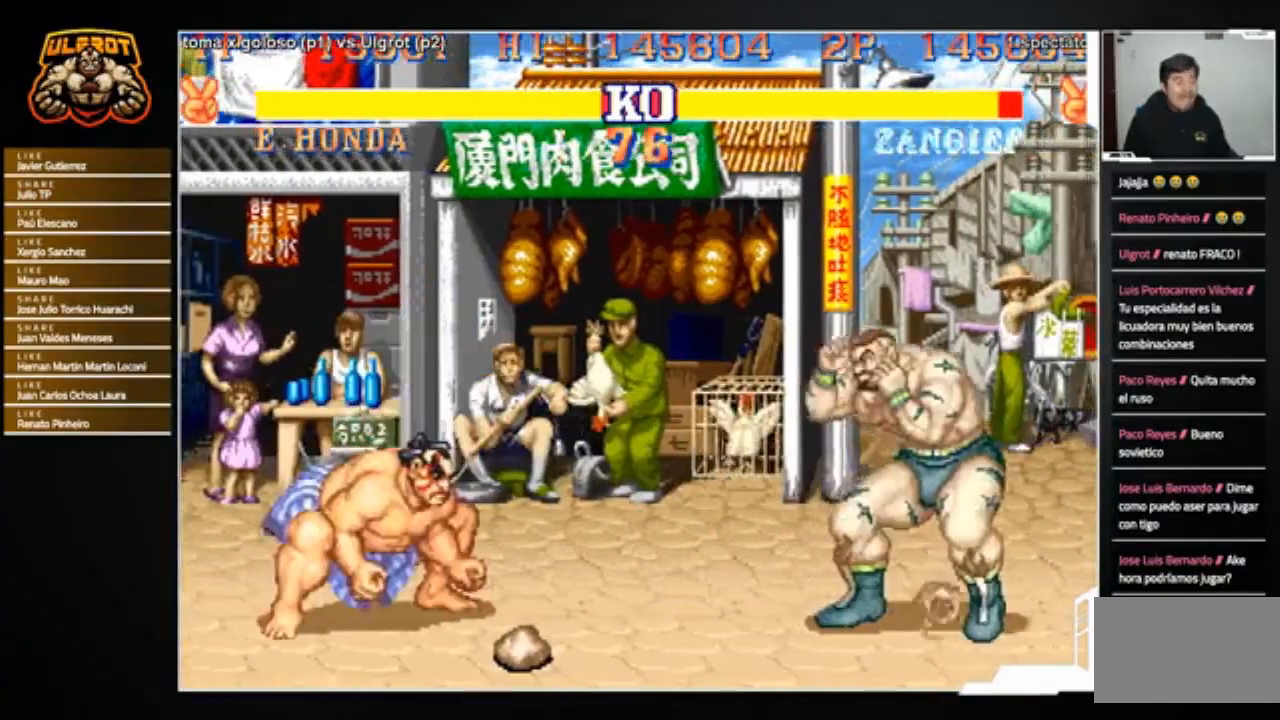
{"buttons": [], "left_stick": "center", "events": [[201, "left_stick", "left"], [501, "left_stick", "center"]]}
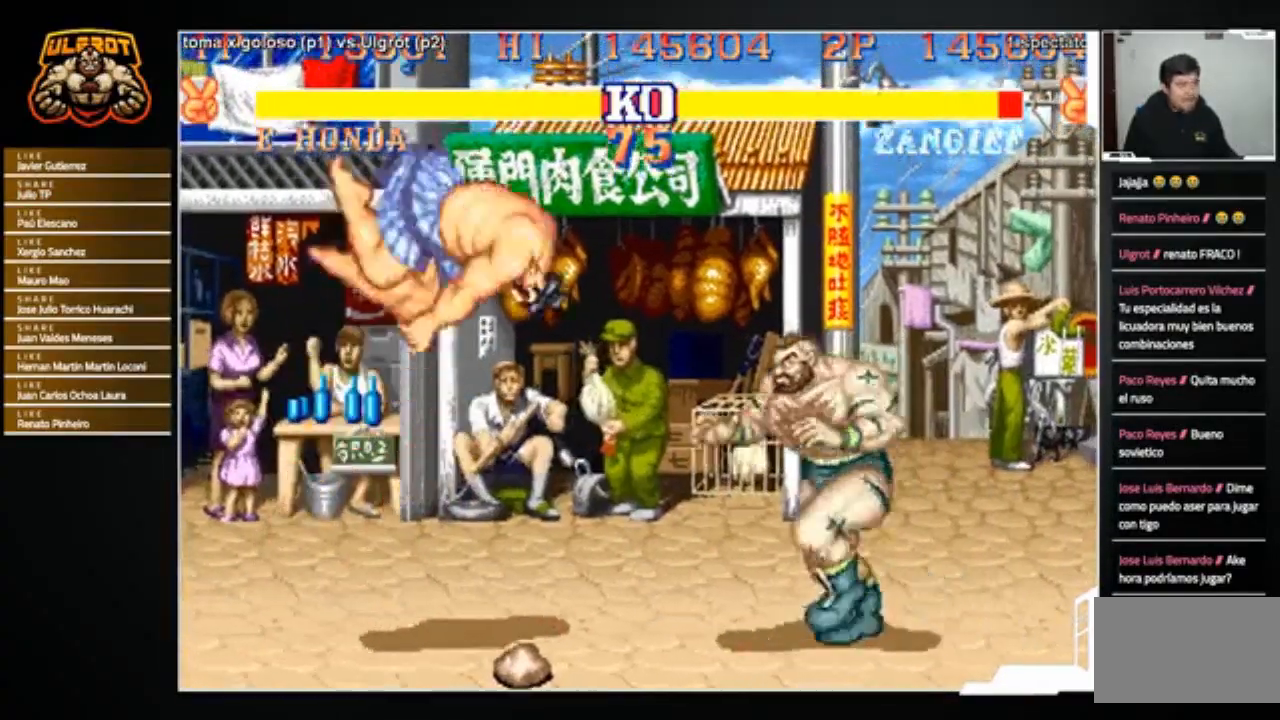
{"buttons": [], "left_stick": "down-right", "events": [[33, "left_stick", "down"], [367, "R1", "down"], [367, "SQUARE", "down"], [367, "TRIANGLE", "down"], [400, "left_stick", "down-right"], [434, "SQUARE", "up"], [434, "TRIANGLE", "up"], [467, "R1", "up"]]}
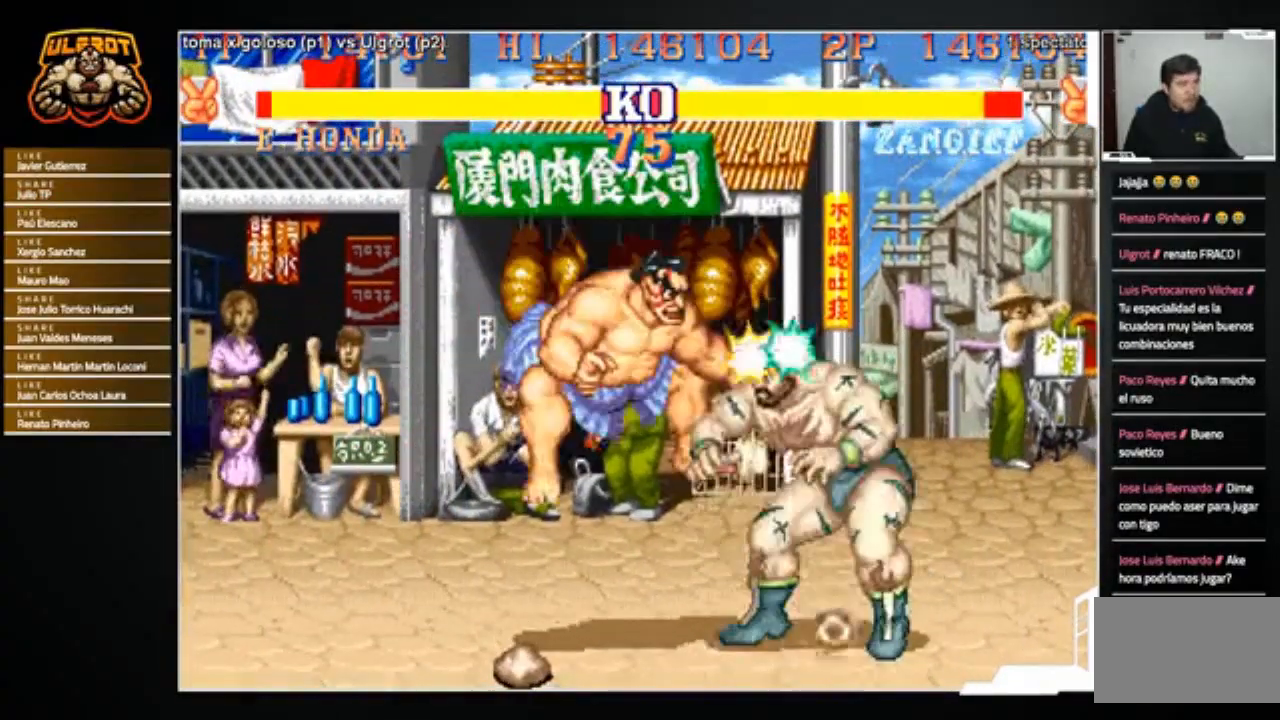
{"buttons": [], "left_stick": "left", "events": [[201, "left_stick", "center"], [267, "left_stick", "left"]]}
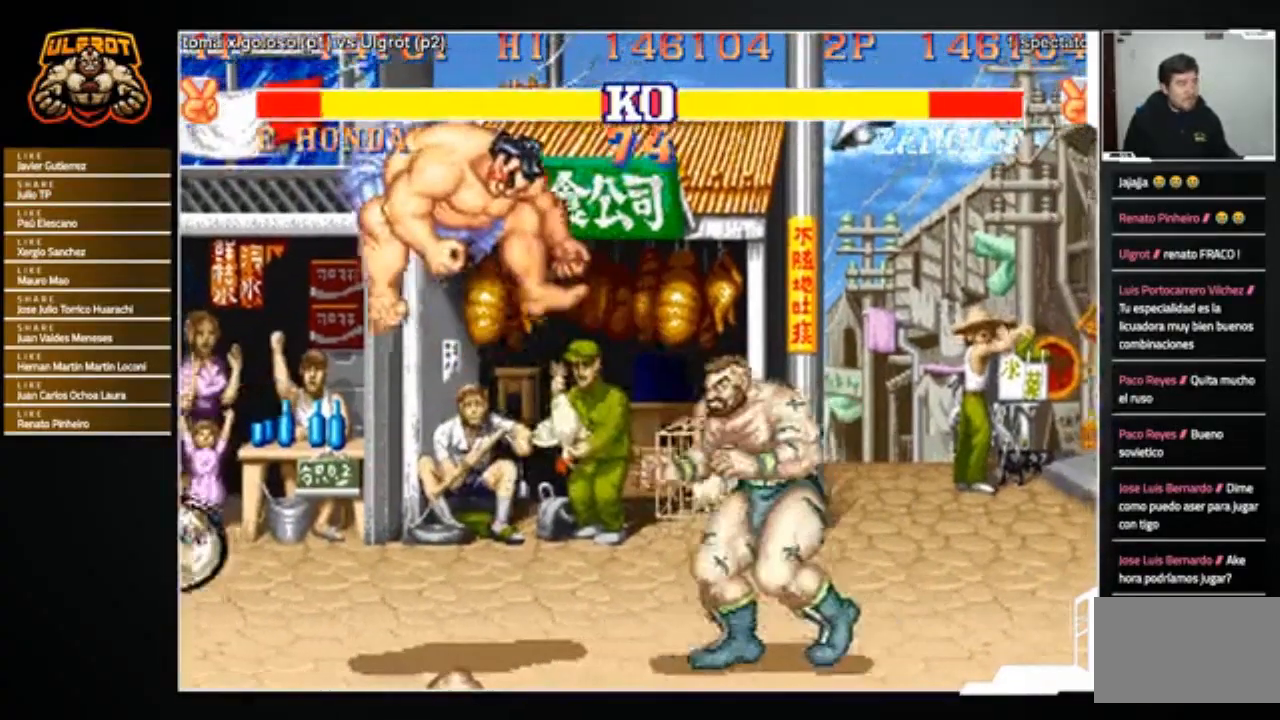
{"buttons": [], "left_stick": "center", "events": [[434, "left_stick", "center"]]}
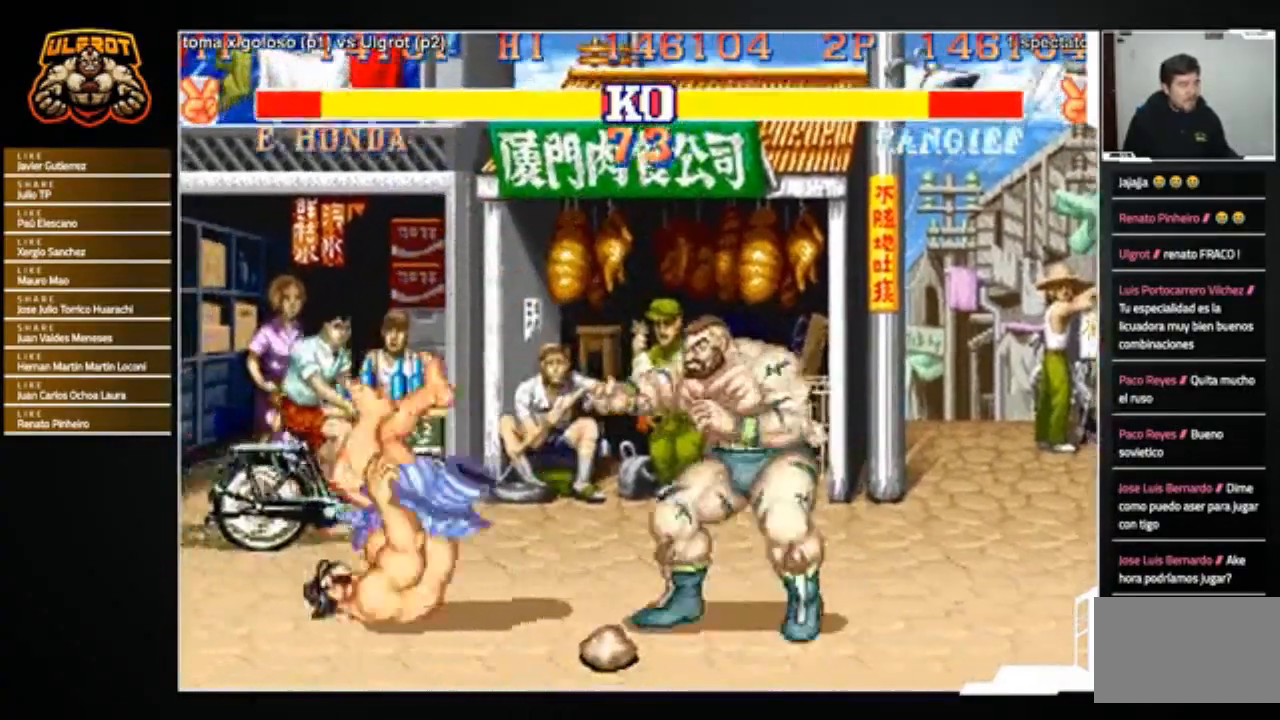
{"buttons": [], "left_stick": "up", "events": [[167, "left_stick", "left"], [501, "left_stick", "up"]]}
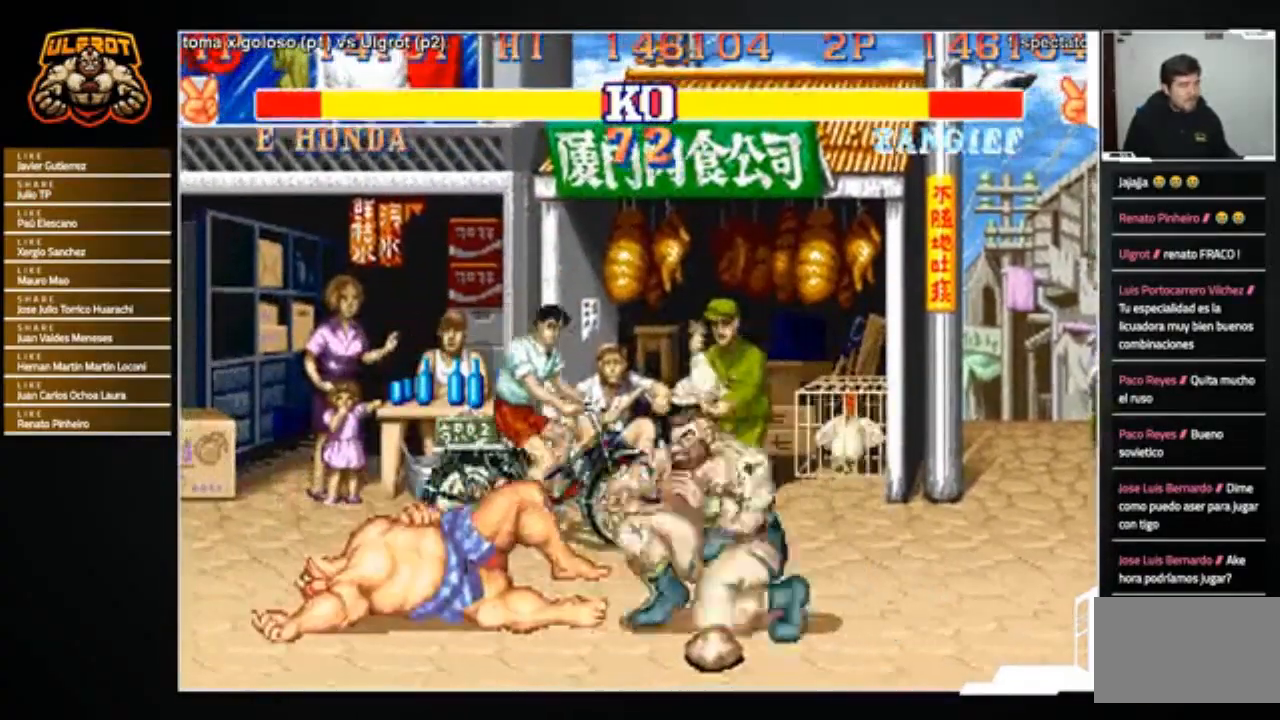
{"buttons": [], "left_stick": "center", "events": [[100, "left_stick", "center"]]}
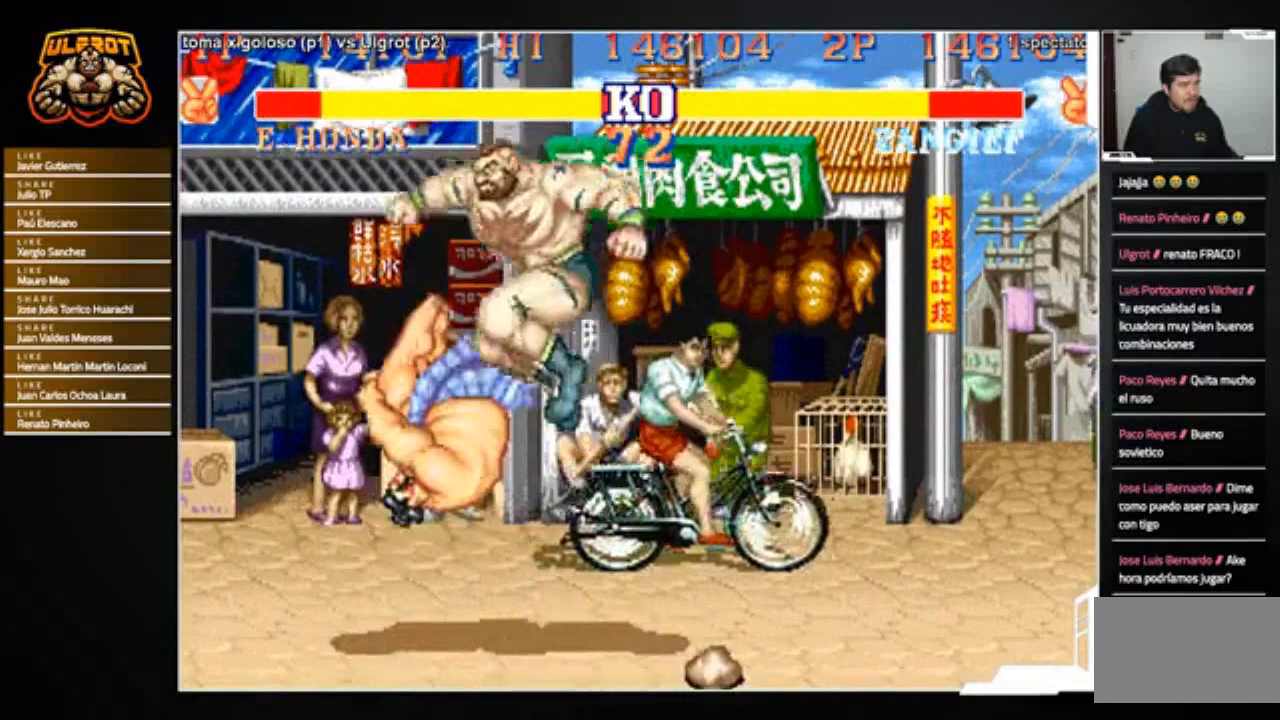
{"buttons": ["SQUARE"], "left_stick": "down-right", "events": [[34, "CROSS", "down"], [167, "CROSS", "up"], [267, "left_stick", "down-right"], [501, "SQUARE", "down"]]}
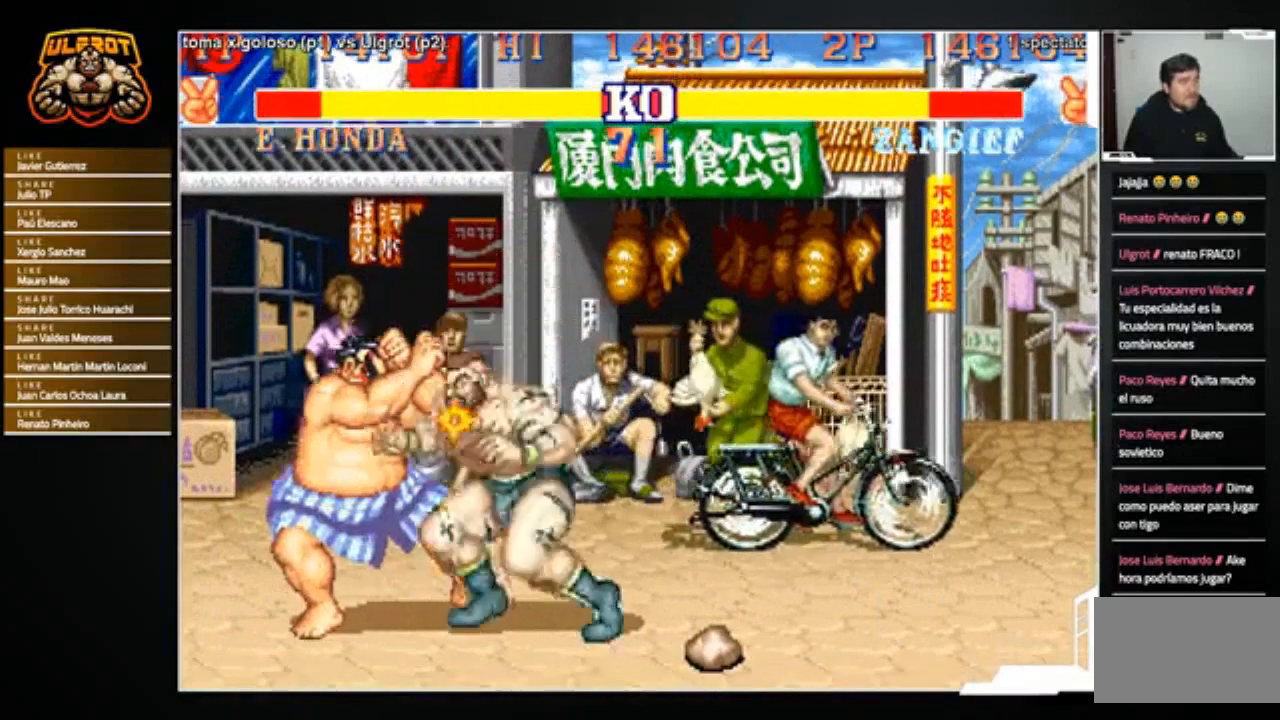
{"buttons": [], "left_stick": "down-right", "events": [[100, "SQUARE", "up"], [367, "SQUARE", "down"], [434, "SQUARE", "up"]]}
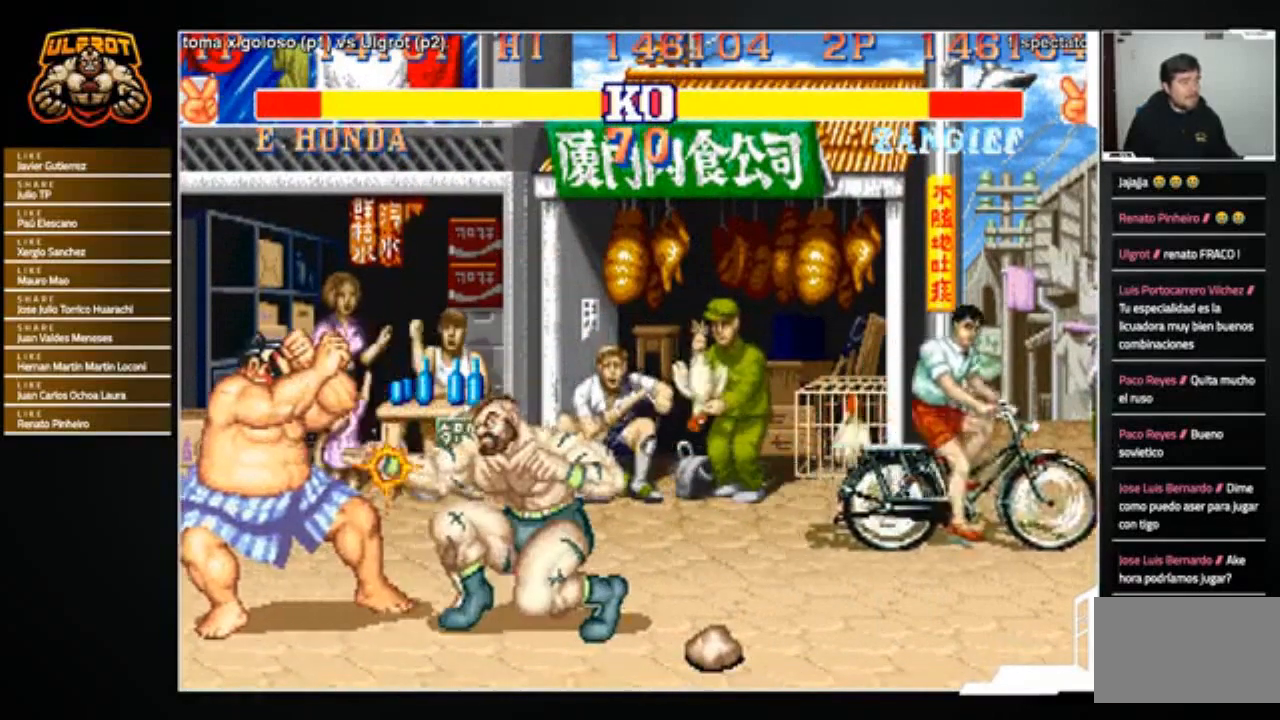
{"buttons": [], "left_stick": "left", "events": [[67, "left_stick", "center"], [167, "left_stick", "left"], [301, "left_stick", "down"], [401, "left_stick", "up"], [434, "TRIANGLE", "down"], [468, "TRIANGLE", "up"], [468, "left_stick", "left"]]}
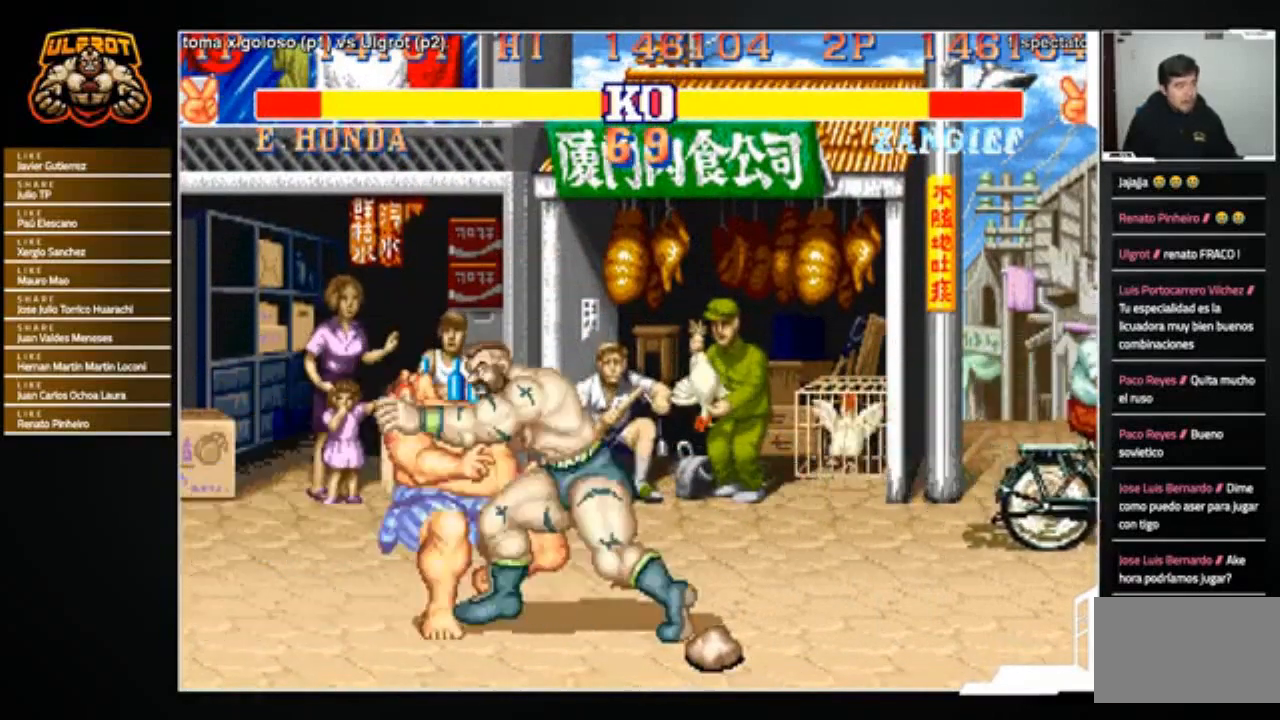
{"buttons": [], "left_stick": "center", "events": [[67, "left_stick", "down-right"], [467, "left_stick", "center"]]}
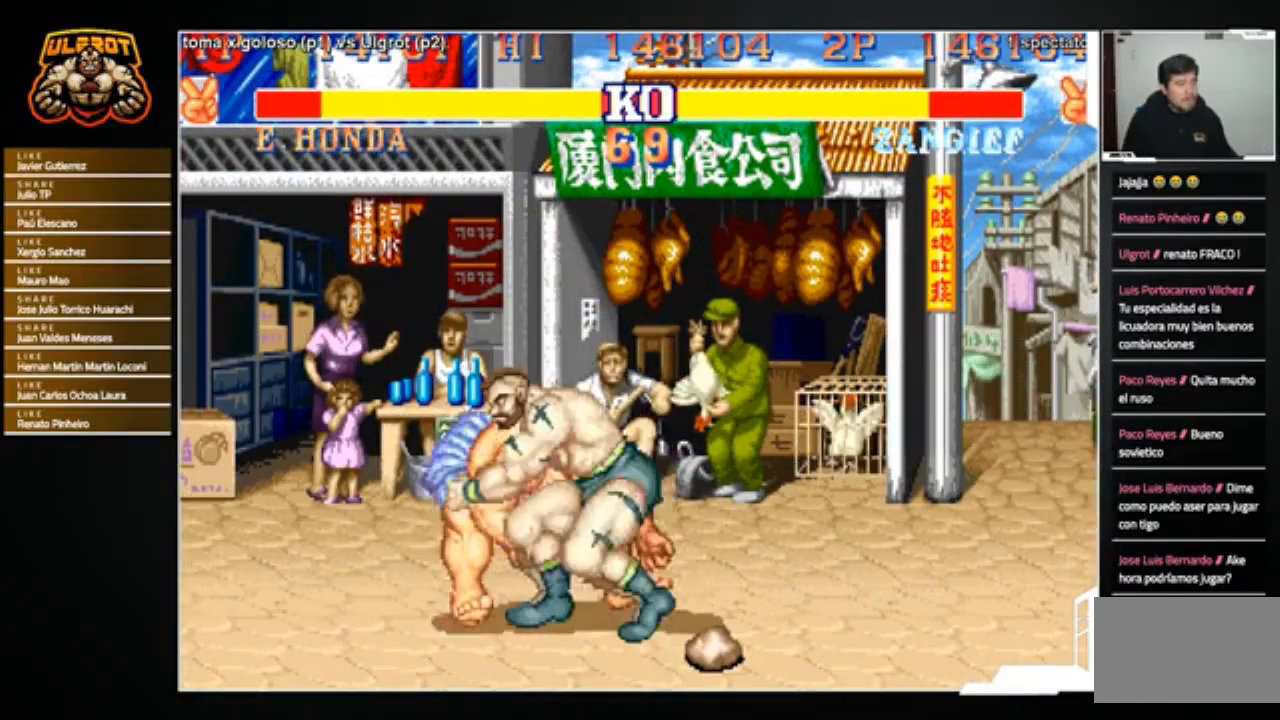
{"buttons": [], "left_stick": "center", "events": [[234, "SQUARE", "down"], [301, "SQUARE", "up"]]}
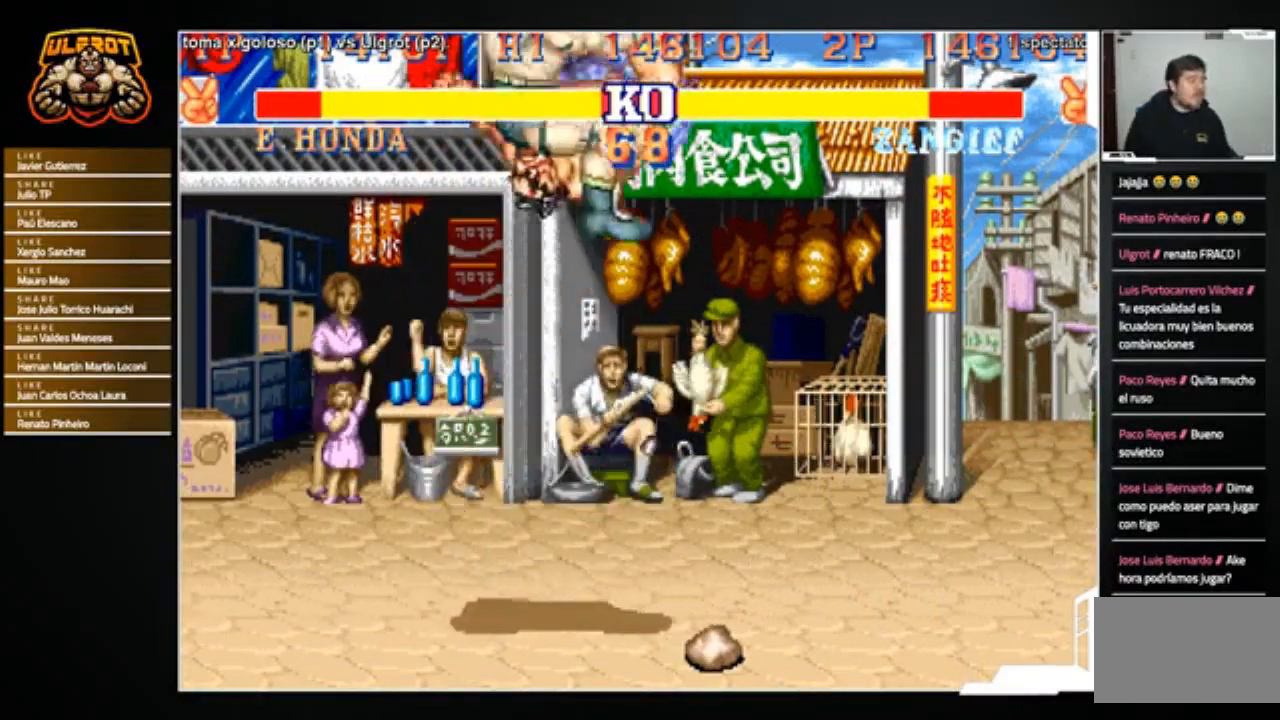
{"buttons": [], "left_stick": "center", "events": []}
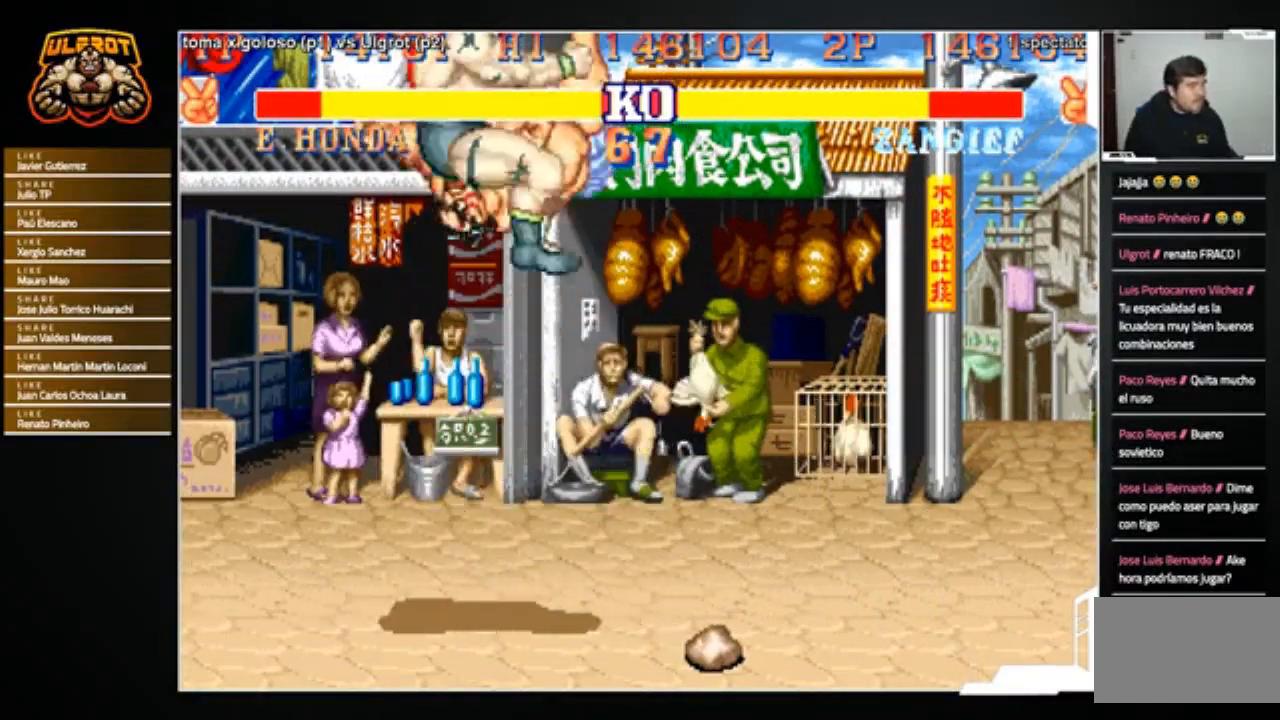
{"buttons": [], "left_stick": "left", "events": [[100, "left_stick", "left"]]}
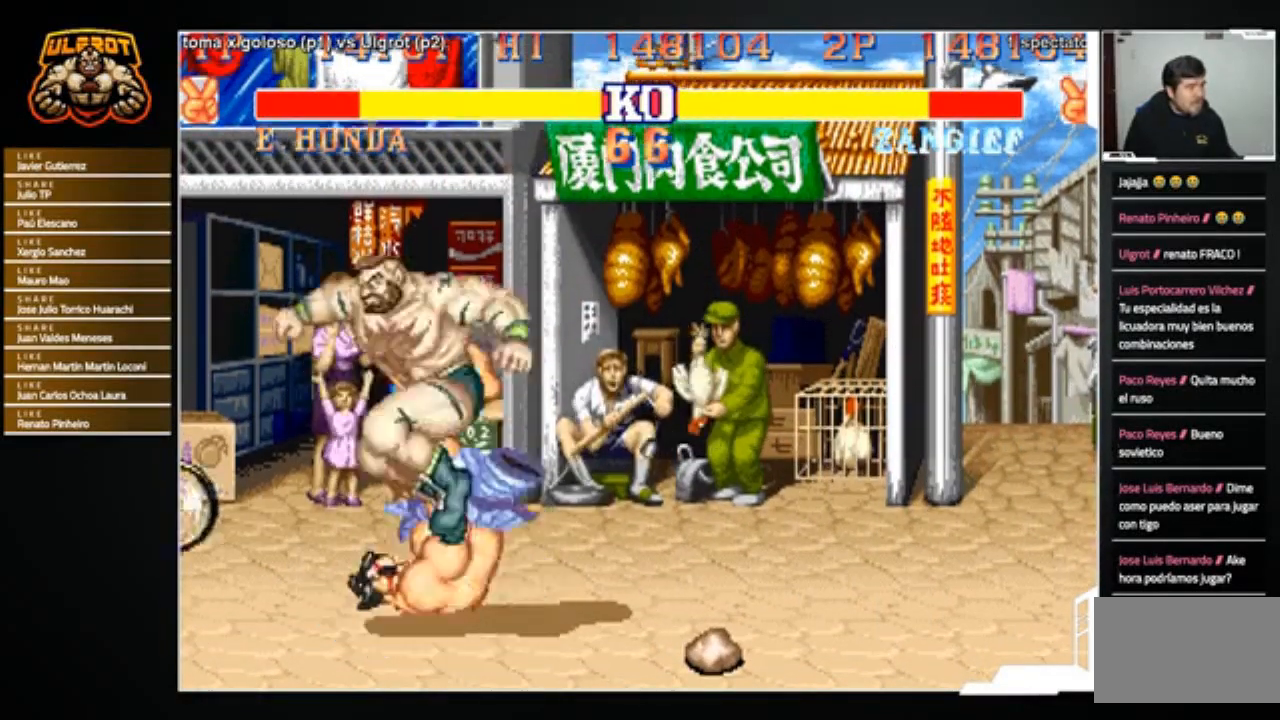
{"buttons": [], "left_stick": "left", "events": []}
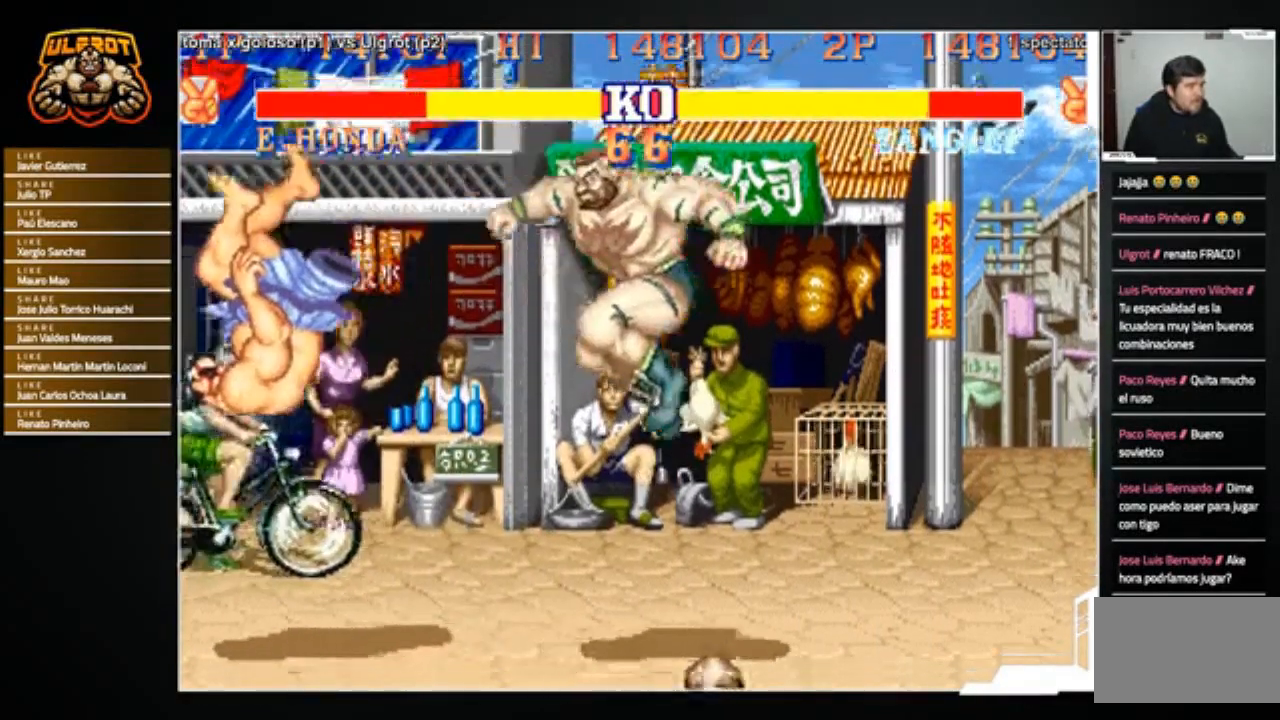
{"buttons": [], "left_stick": "left", "events": []}